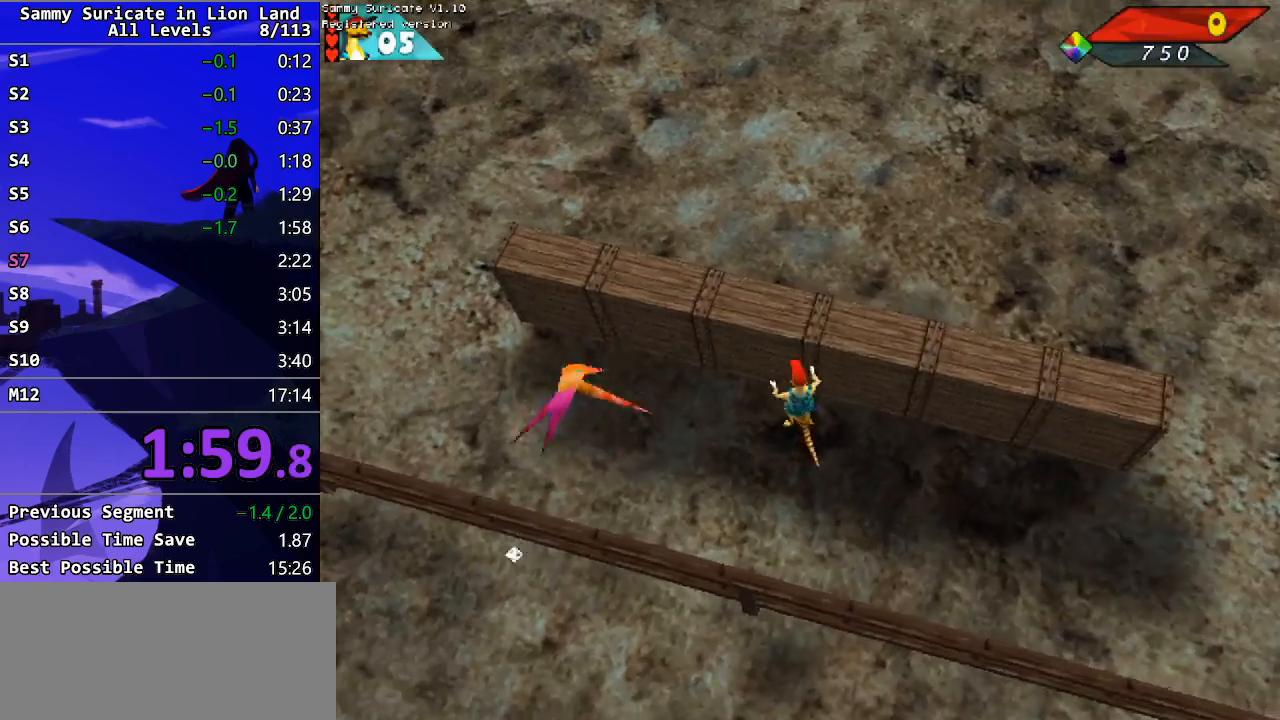
Gameplay with keyboard; each line is a JSON object with the keys held at the frame after it. "events" lists presses ("down") and releases ("up") of "alt", "c", "ctrl_l", "ctrl_r", "down", "escape", "f2", "f3", "left", "m", "return", "right", "shift", "space" and "up" between this image and that frame as [ms after this image, input, new state], when the widget could be followed in between. No other keys are recorded. Mouse input is not recorded.
{"keys": ["left", "up"], "events": [[217, "up", "down"]]}
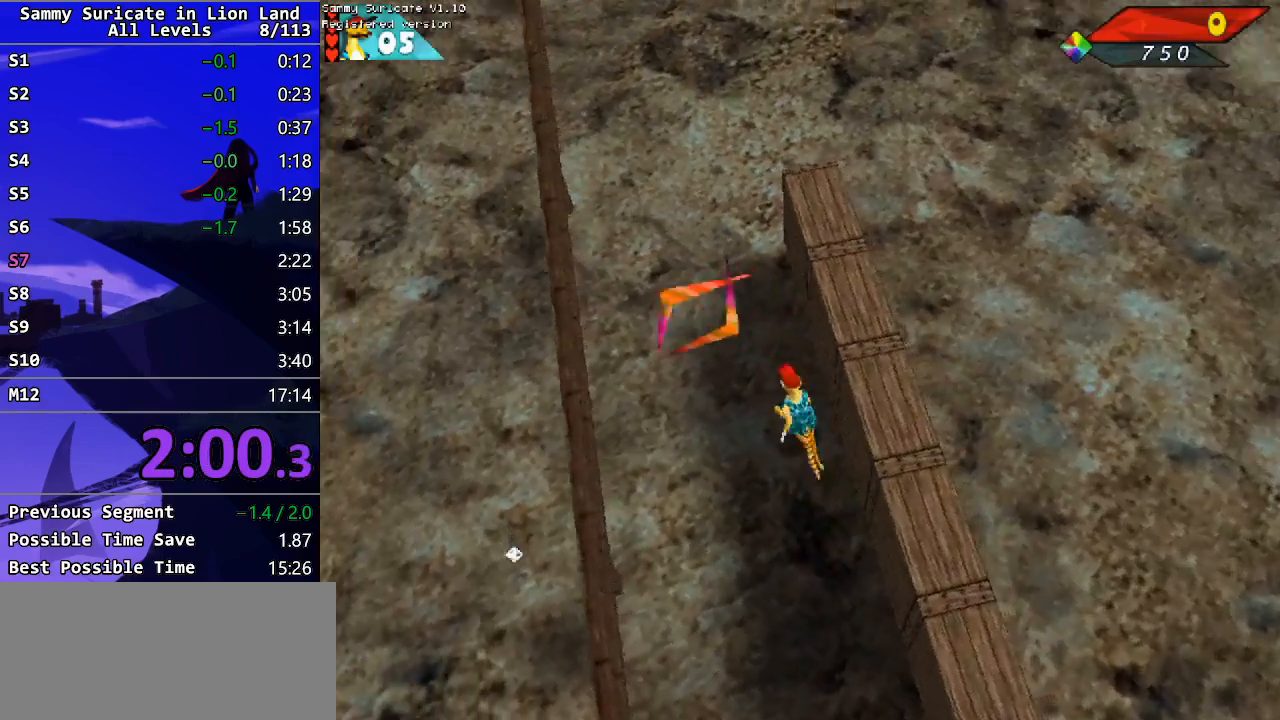
{"keys": ["down"], "events": [[150, "left", "up"], [300, "down", "down"], [317, "up", "up"]]}
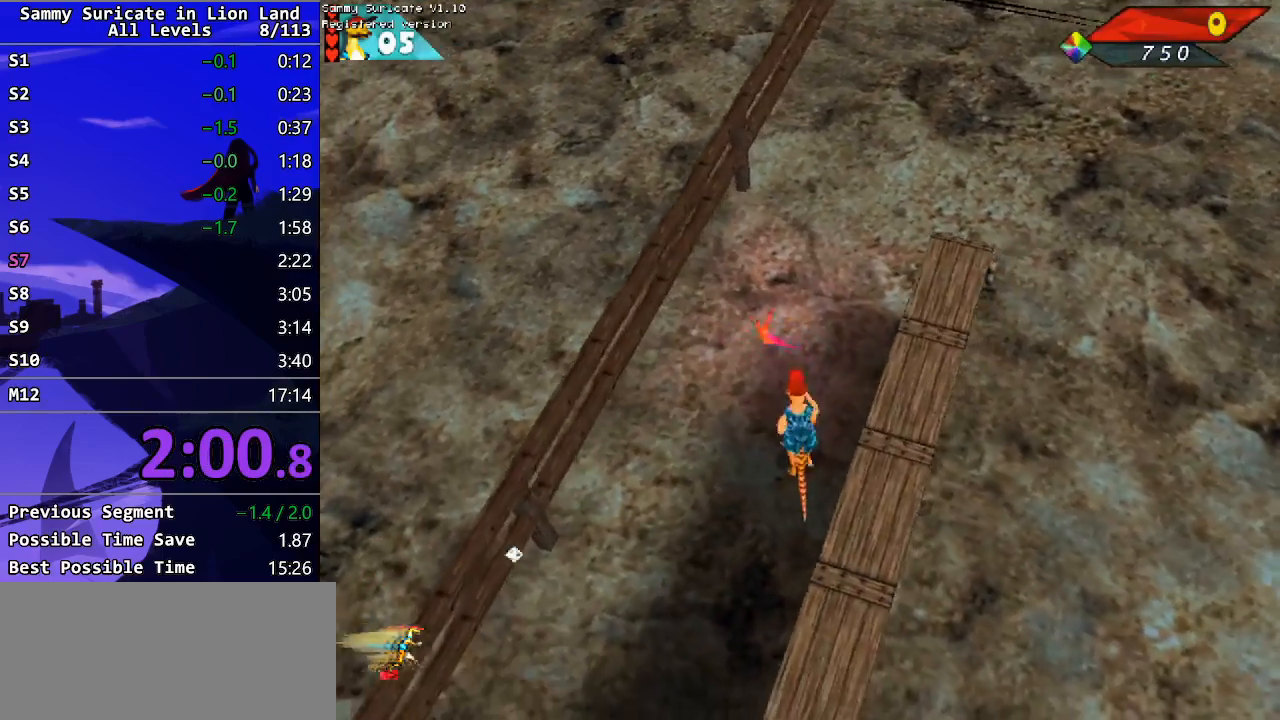
{"keys": ["down", "right", "shift"], "events": [[167, "right", "down"], [317, "shift", "down"]]}
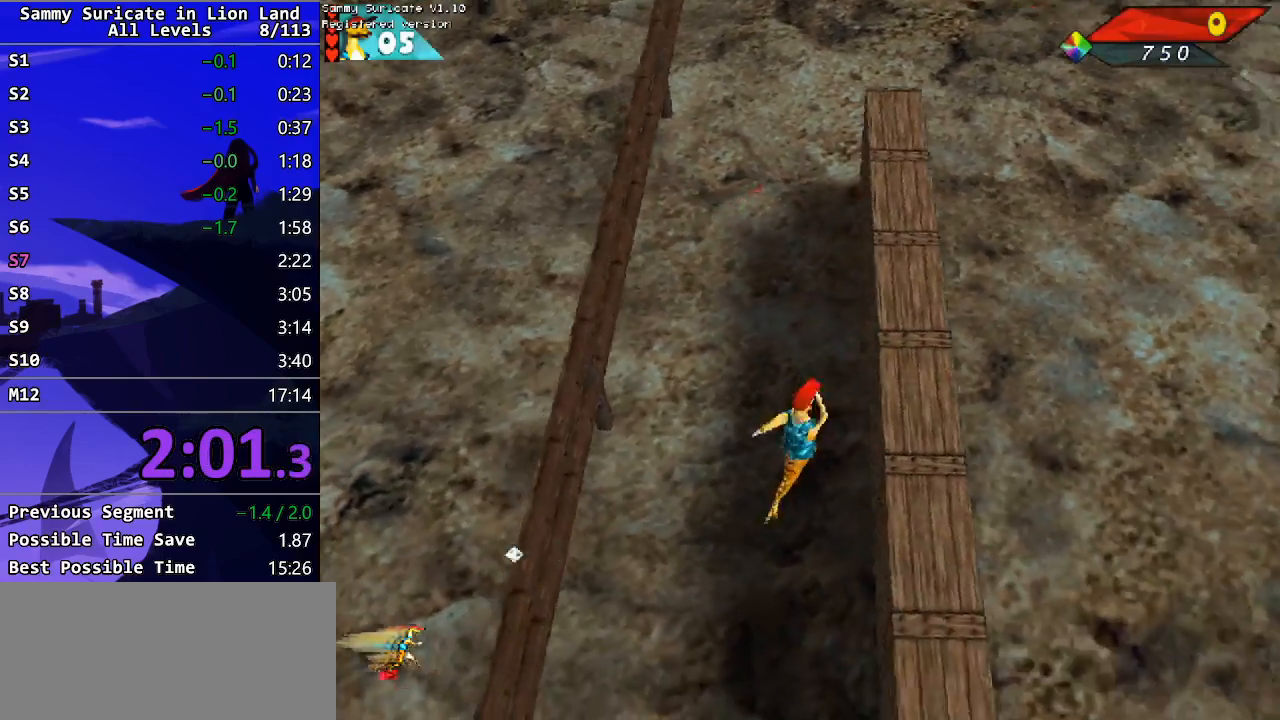
{"keys": ["left"], "events": [[17, "right", "up"], [200, "left", "down"], [217, "shift", "up"], [283, "down", "up"]]}
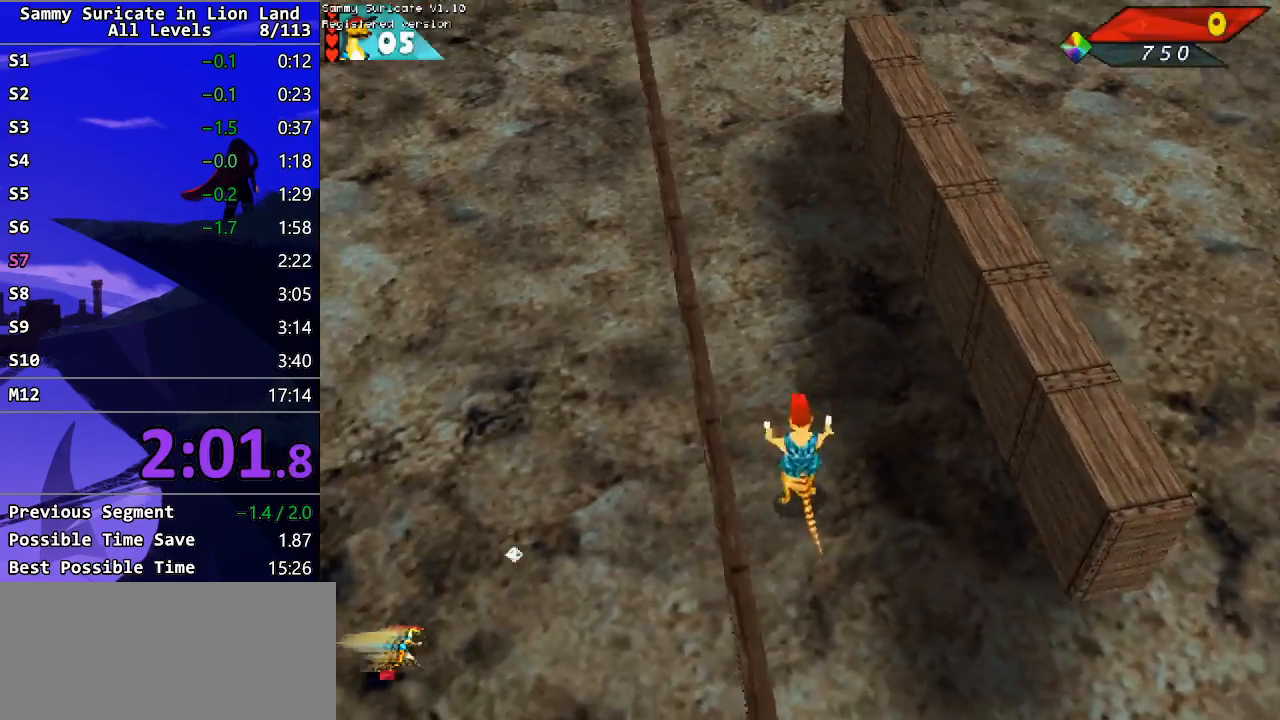
{"keys": ["down"], "events": [[117, "down", "down"], [317, "left", "up"]]}
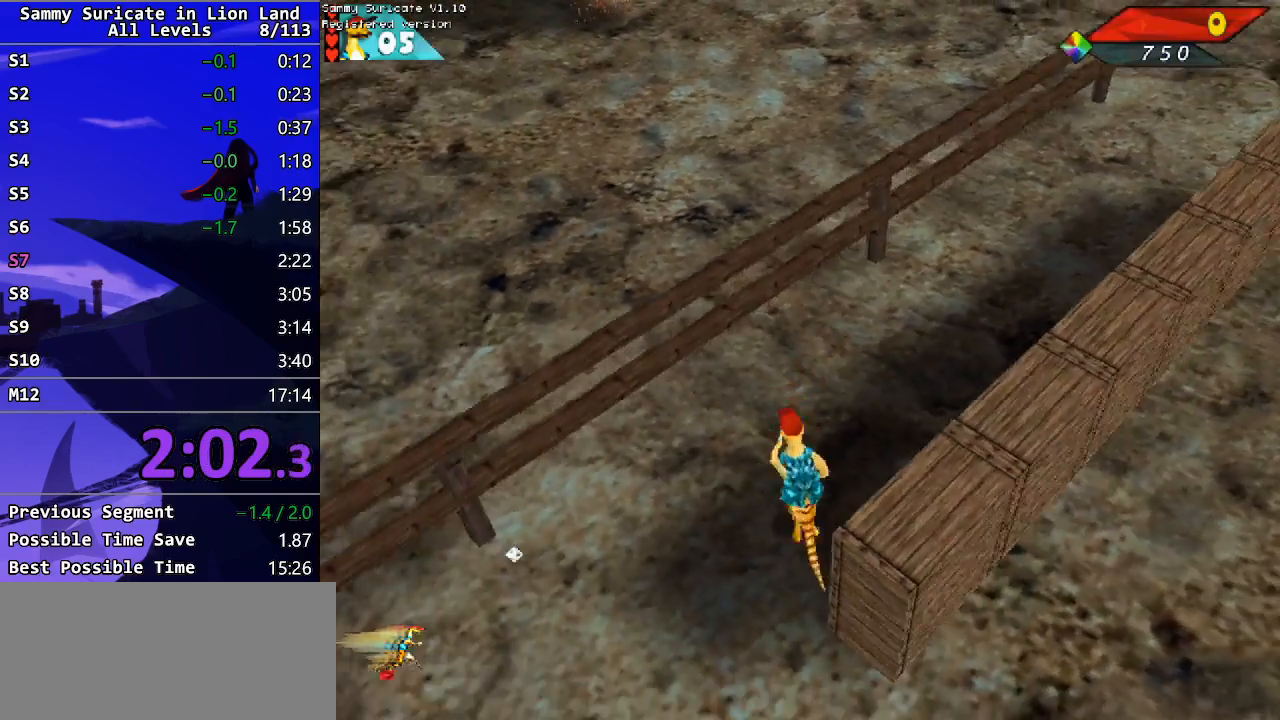
{"keys": ["ctrl_l", "up"], "events": [[17, "left", "down"], [267, "down", "up"], [350, "left", "up"], [417, "up", "down"], [483, "ctrl_l", "down"]]}
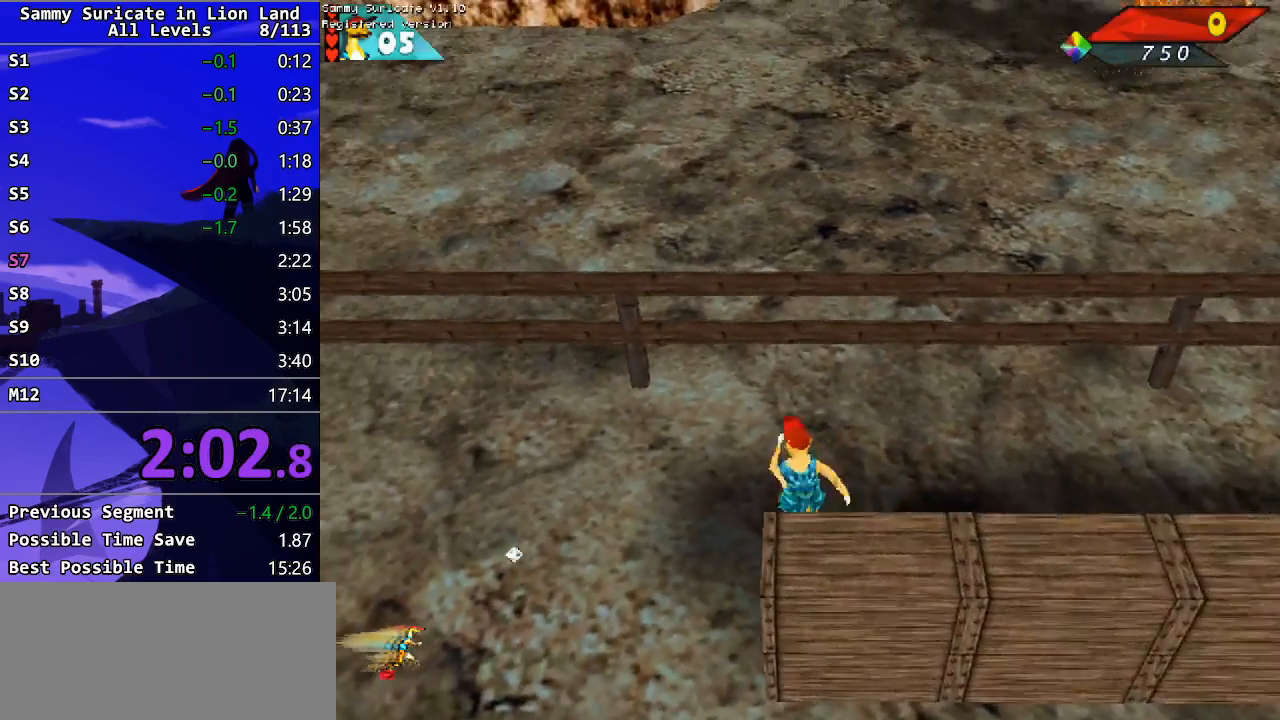
{"keys": ["up"], "events": [[67, "right", "down"], [117, "ctrl_l", "up"], [233, "right", "up"]]}
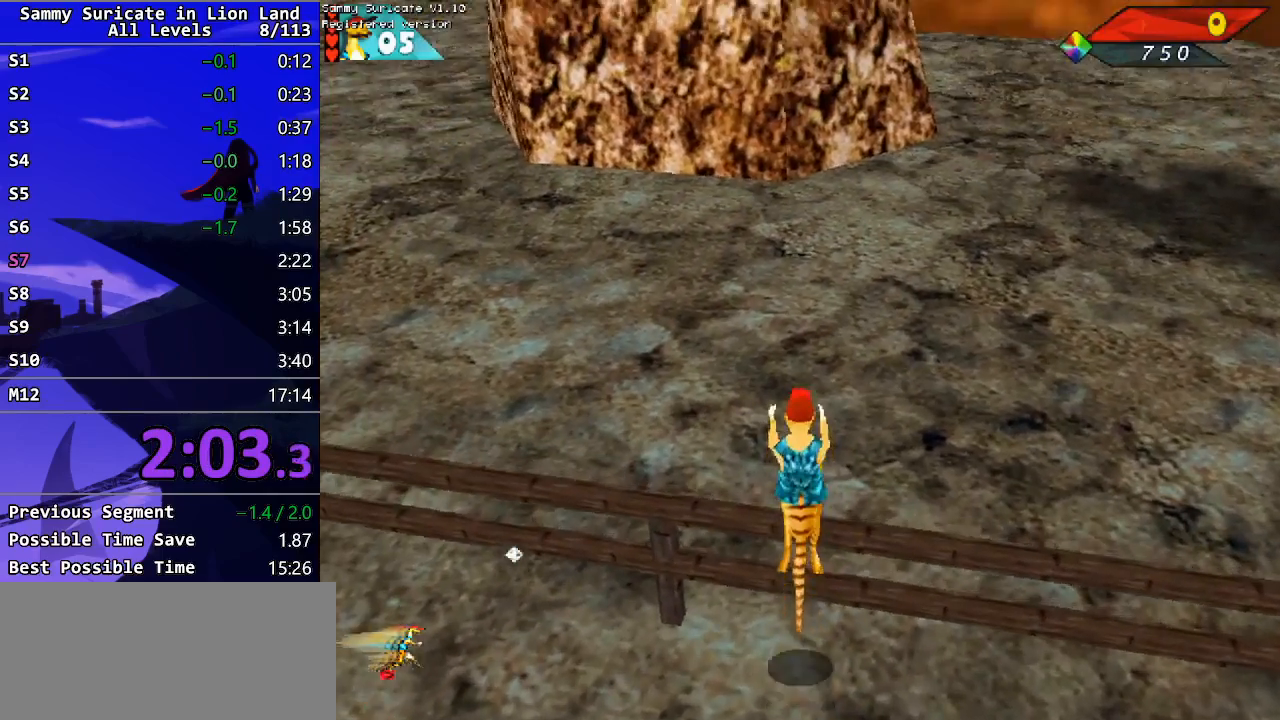
{"keys": ["right"], "events": [[100, "left", "down"], [233, "up", "up"], [350, "left", "up"], [400, "right", "down"]]}
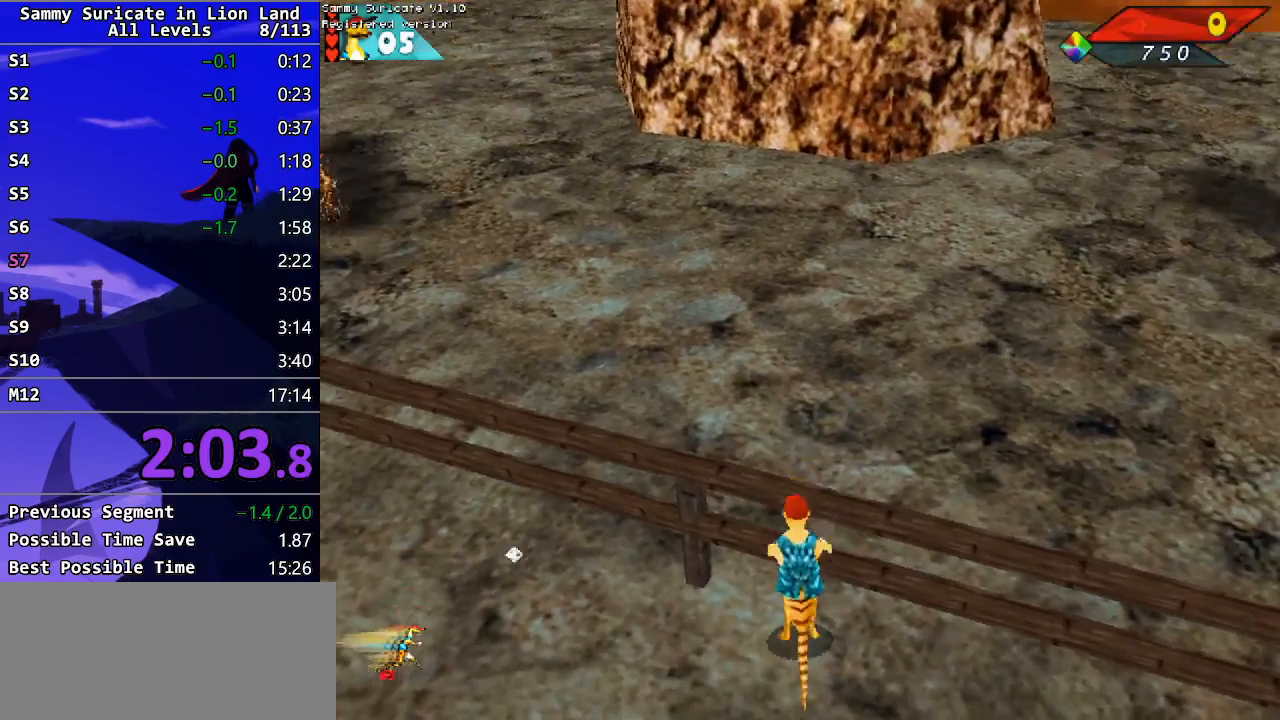
{"keys": ["down", "right"], "events": [[100, "down", "down"]]}
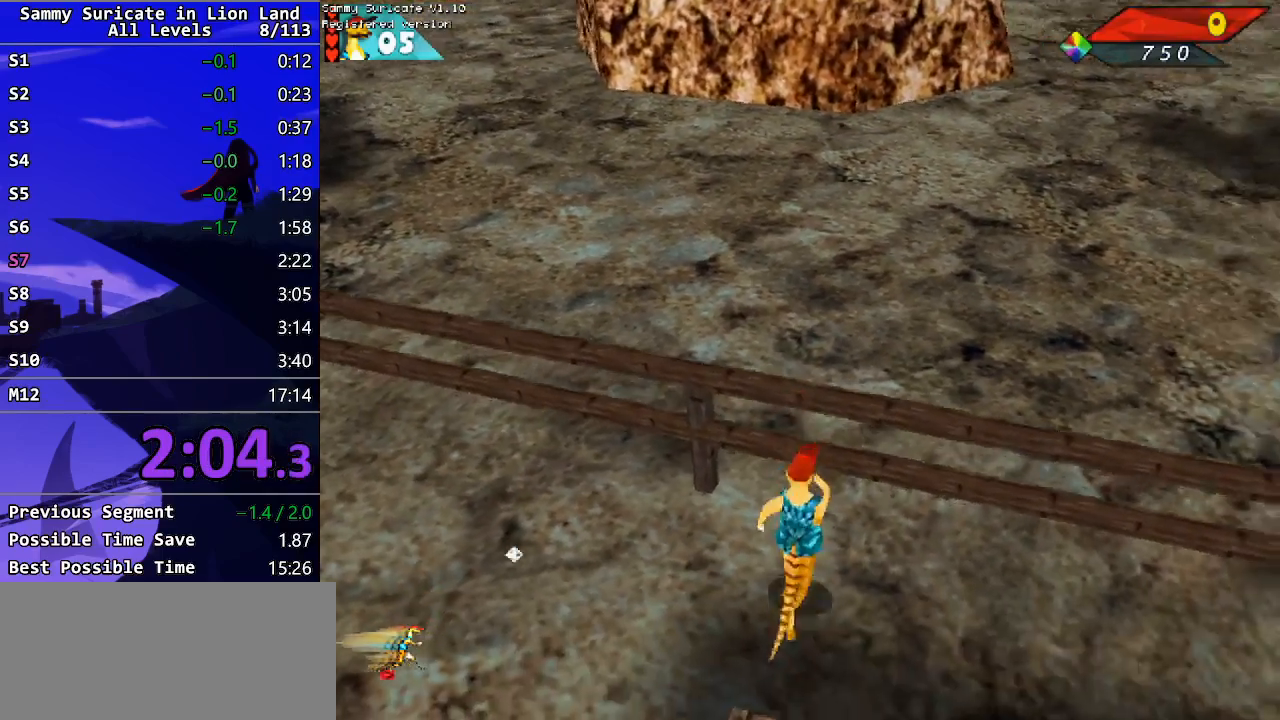
{"keys": [], "events": [[50, "right", "up"], [300, "left", "down"], [467, "down", "up"], [483, "left", "up"]]}
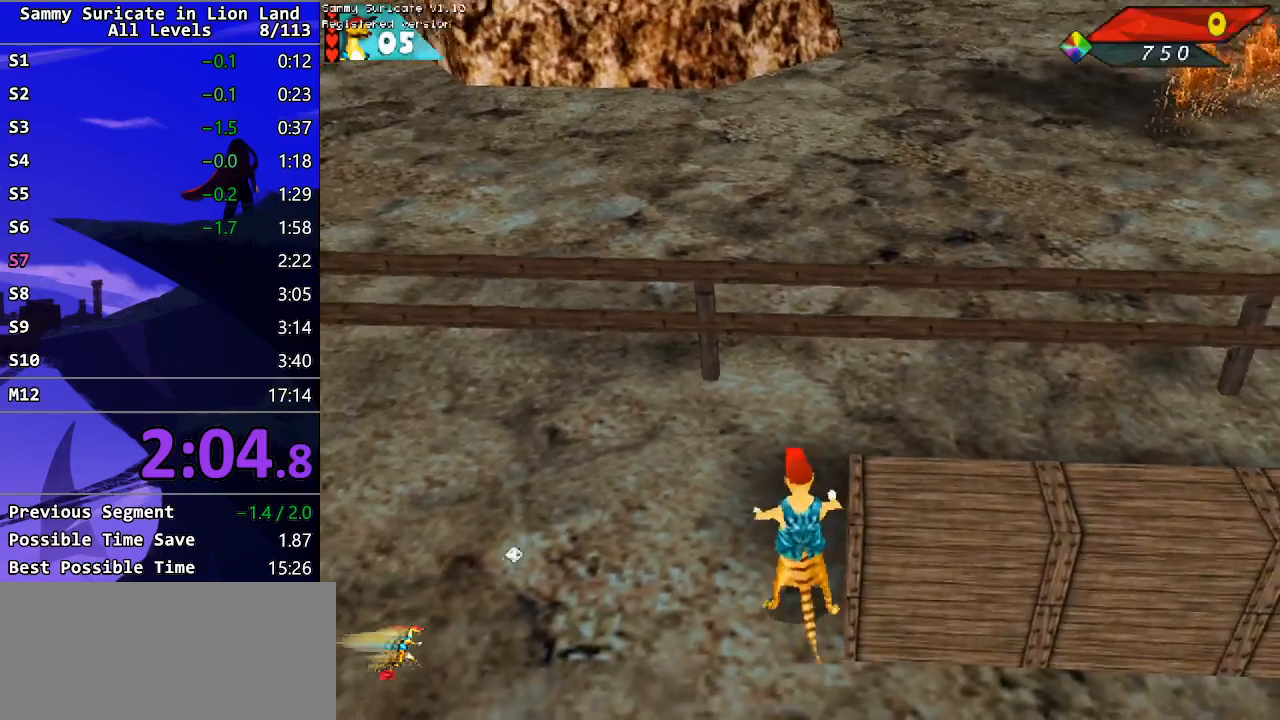
{"keys": ["up"], "events": [[167, "right", "down"], [450, "right", "up"], [500, "up", "down"]]}
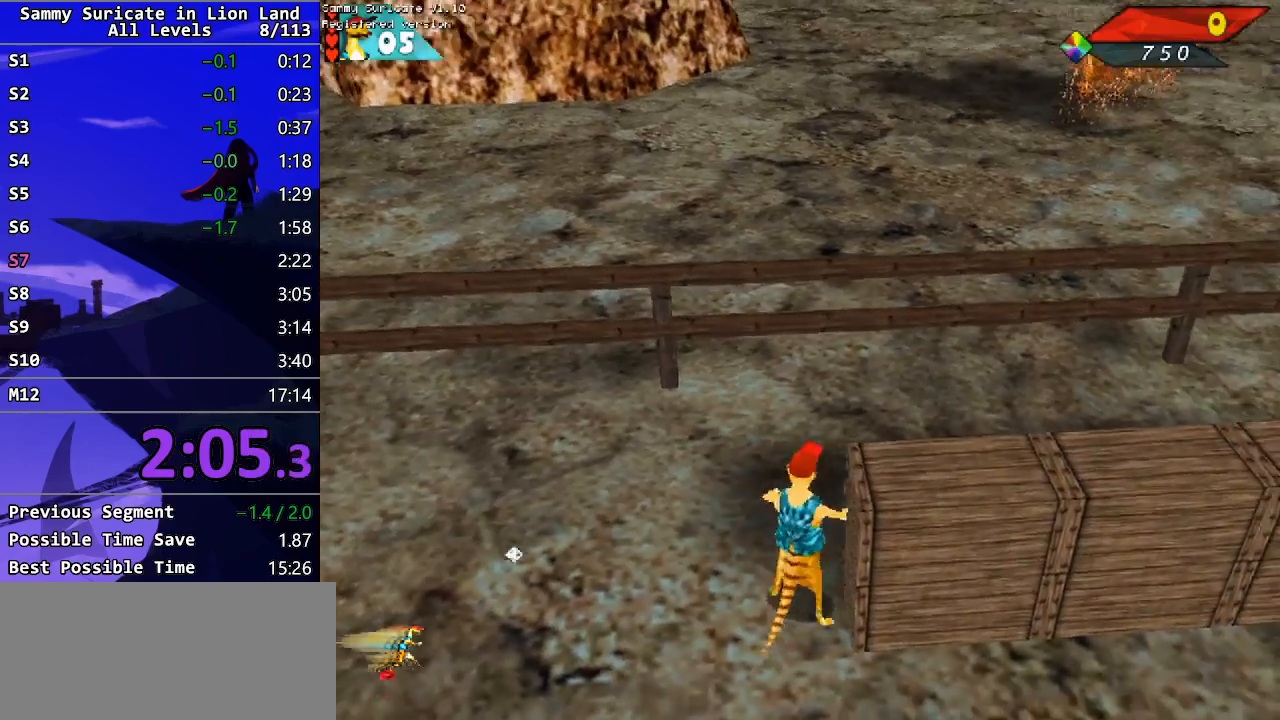
{"keys": ["up"], "events": [[83, "left", "down"], [333, "ctrl_l", "down"], [367, "left", "up"], [417, "ctrl_l", "up"]]}
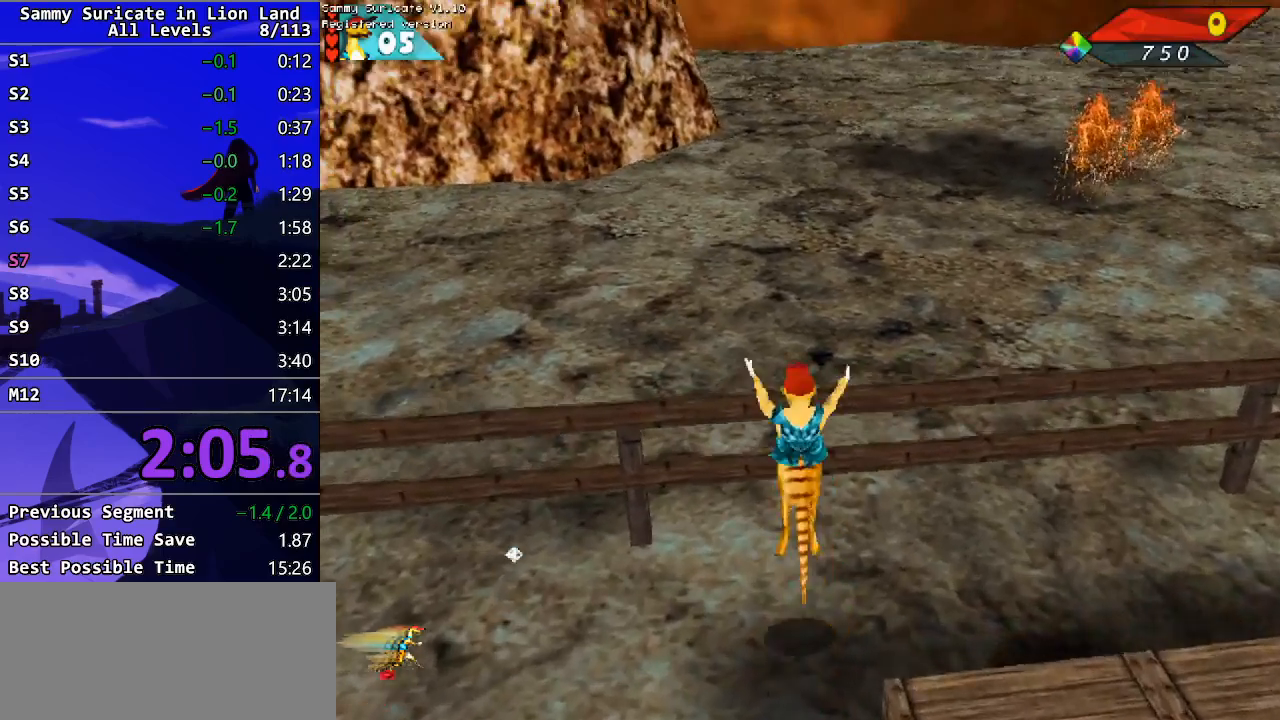
{"keys": ["left"], "events": [[400, "left", "down"], [500, "up", "up"]]}
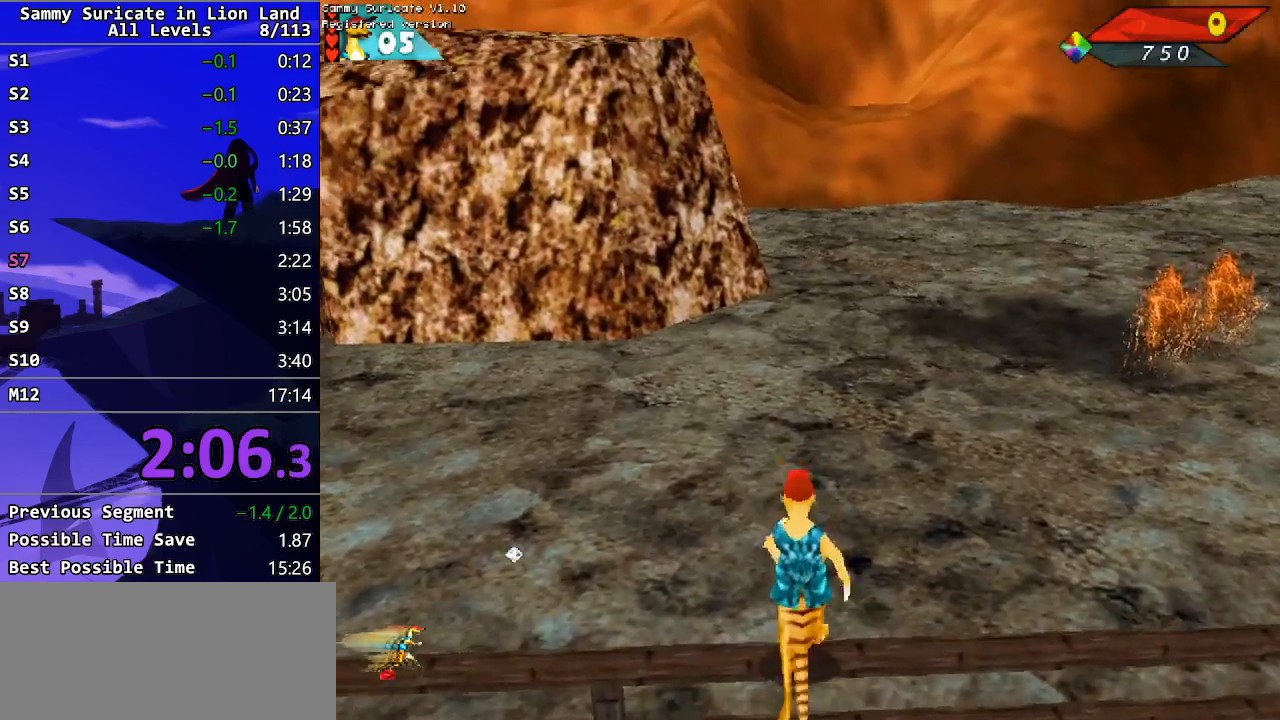
{"keys": ["left"], "events": [[100, "left", "up"], [267, "left", "down"]]}
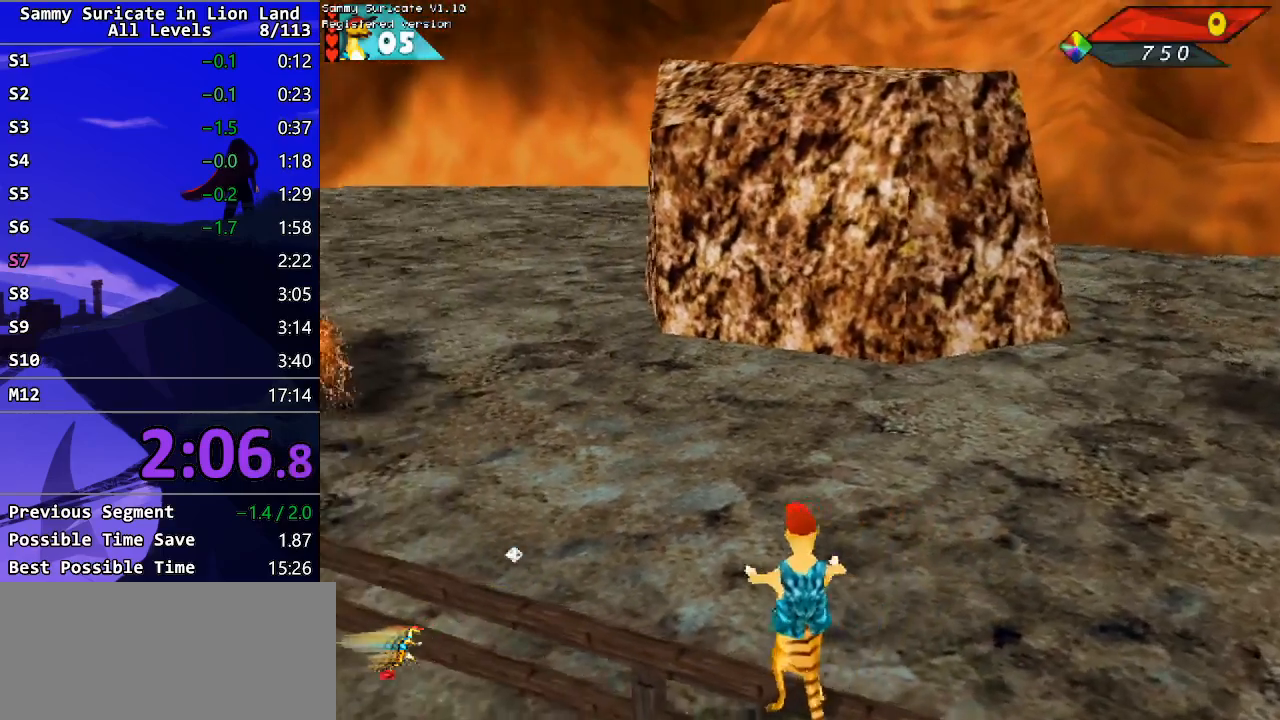
{"keys": ["left"], "events": [[167, "up", "down"], [250, "left", "up"], [400, "up", "up"], [433, "left", "down"]]}
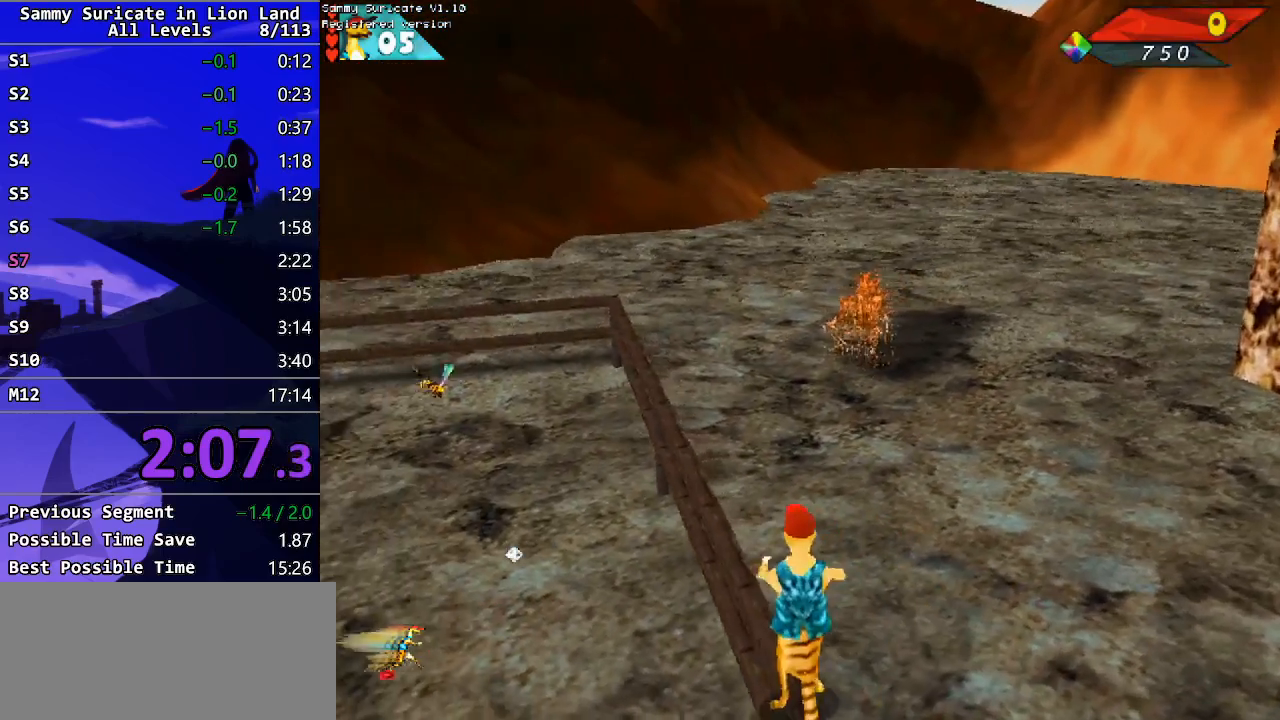
{"keys": ["up"], "events": [[67, "left", "up"], [133, "up", "down"], [283, "right", "down"], [400, "right", "up"]]}
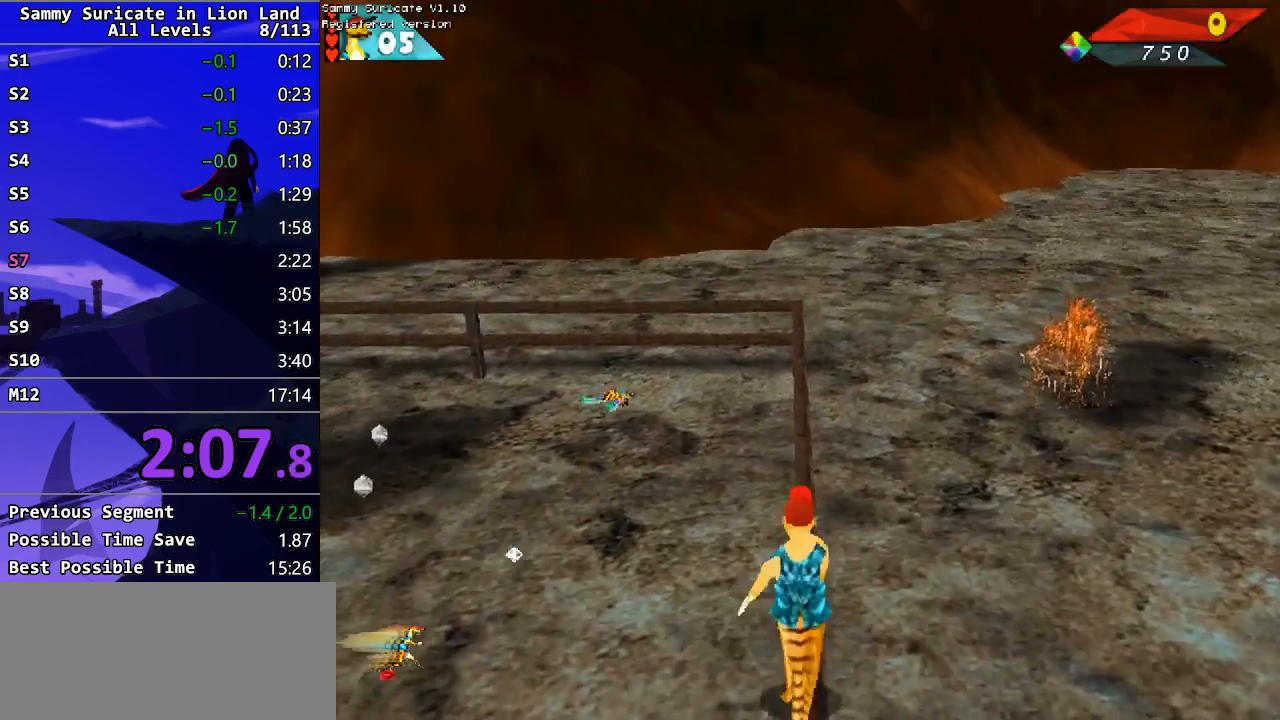
{"keys": ["up"], "events": []}
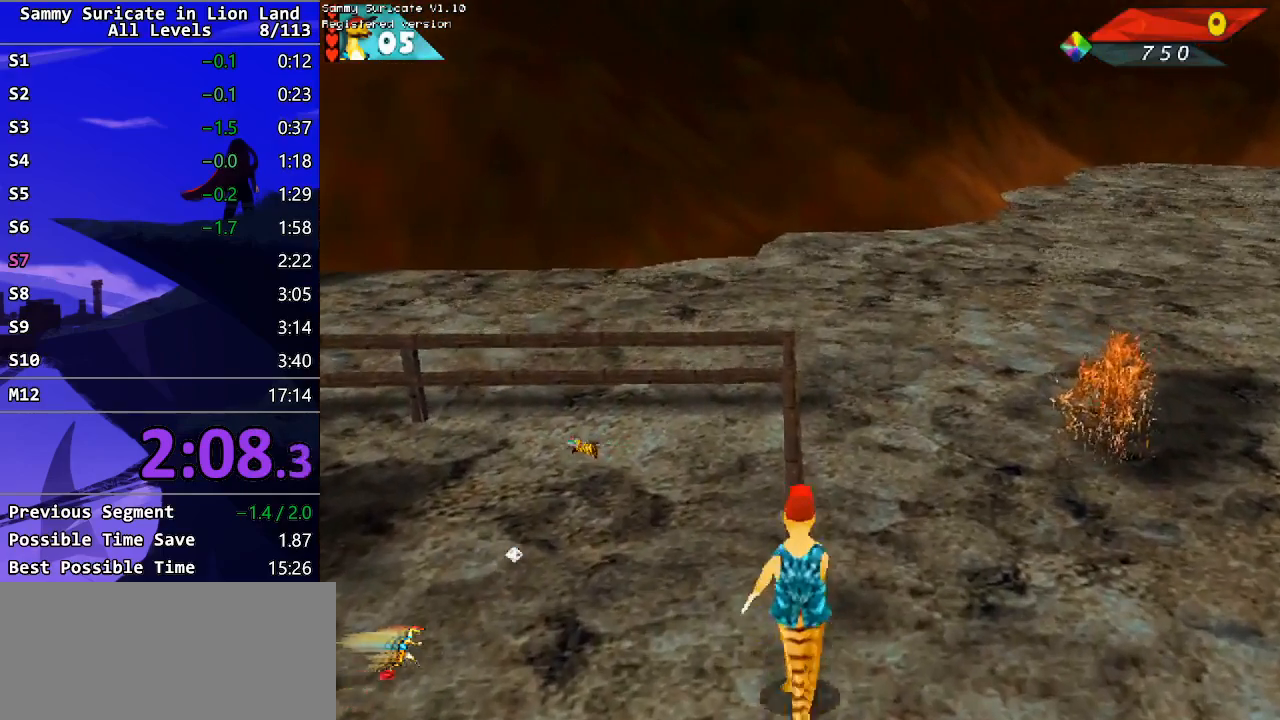
{"keys": ["up"], "events": [[50, "left", "down"], [117, "left", "up"]]}
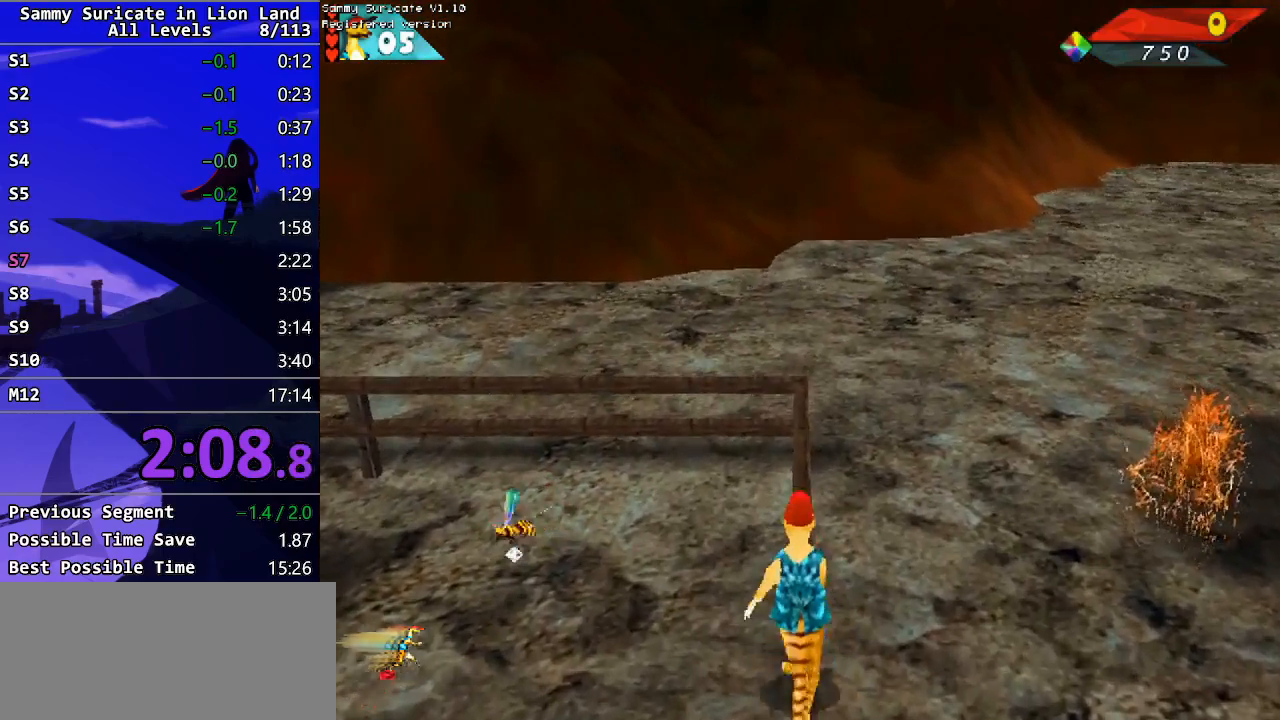
{"keys": ["up"], "events": [[100, "right", "down"], [167, "right", "up"], [367, "f2", "down"], [417, "f2", "up"]]}
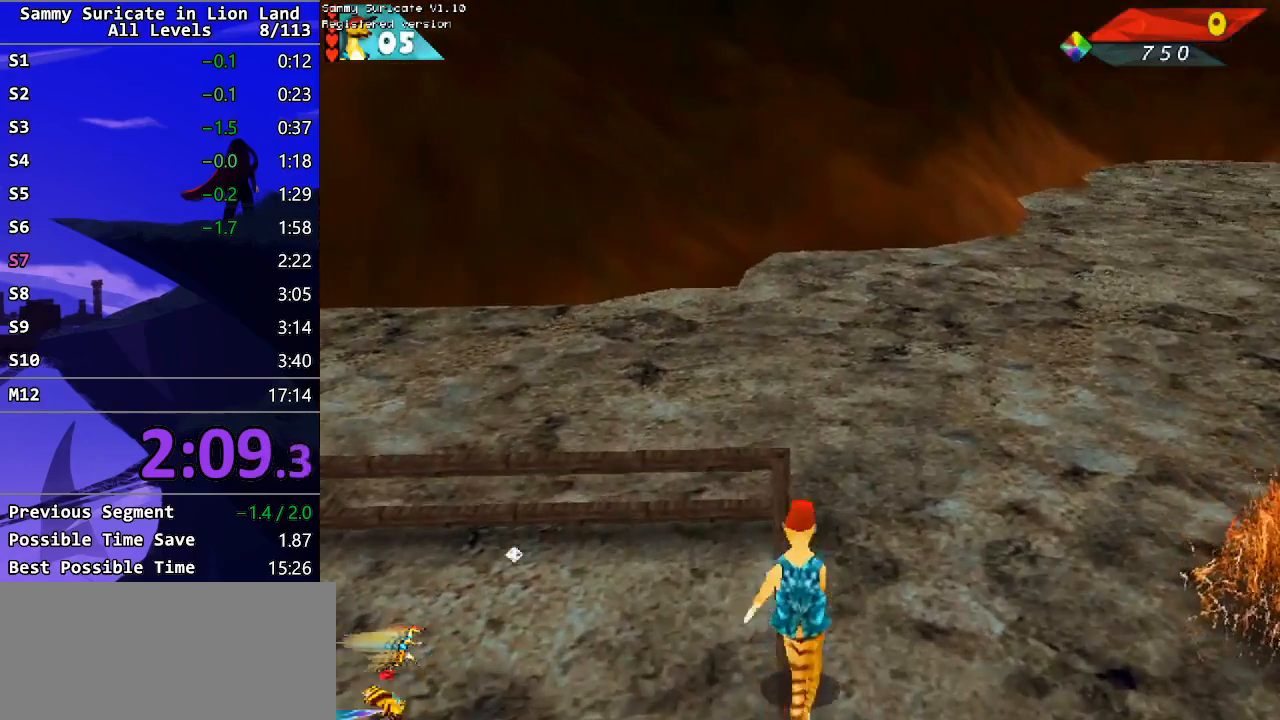
{"keys": ["left", "up"], "events": [[33, "left", "down"], [383, "ctrl_l", "down"], [483, "ctrl_l", "up"]]}
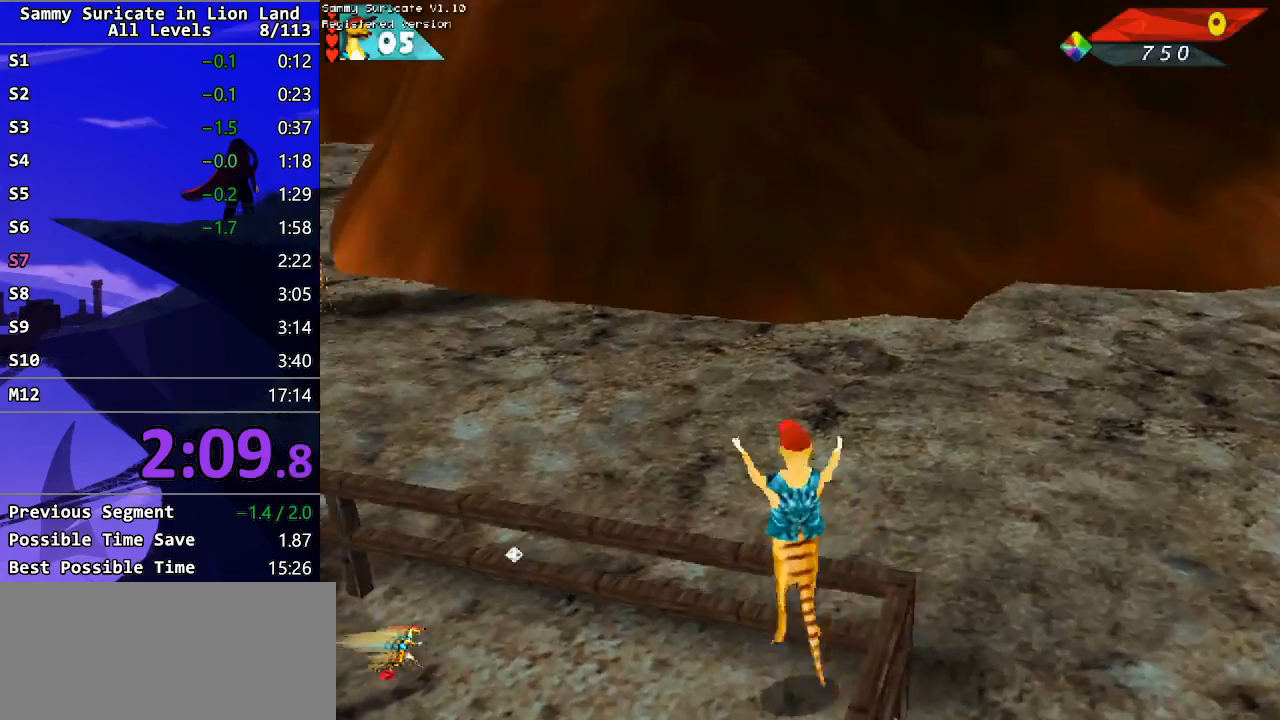
{"keys": ["left", "up"], "events": []}
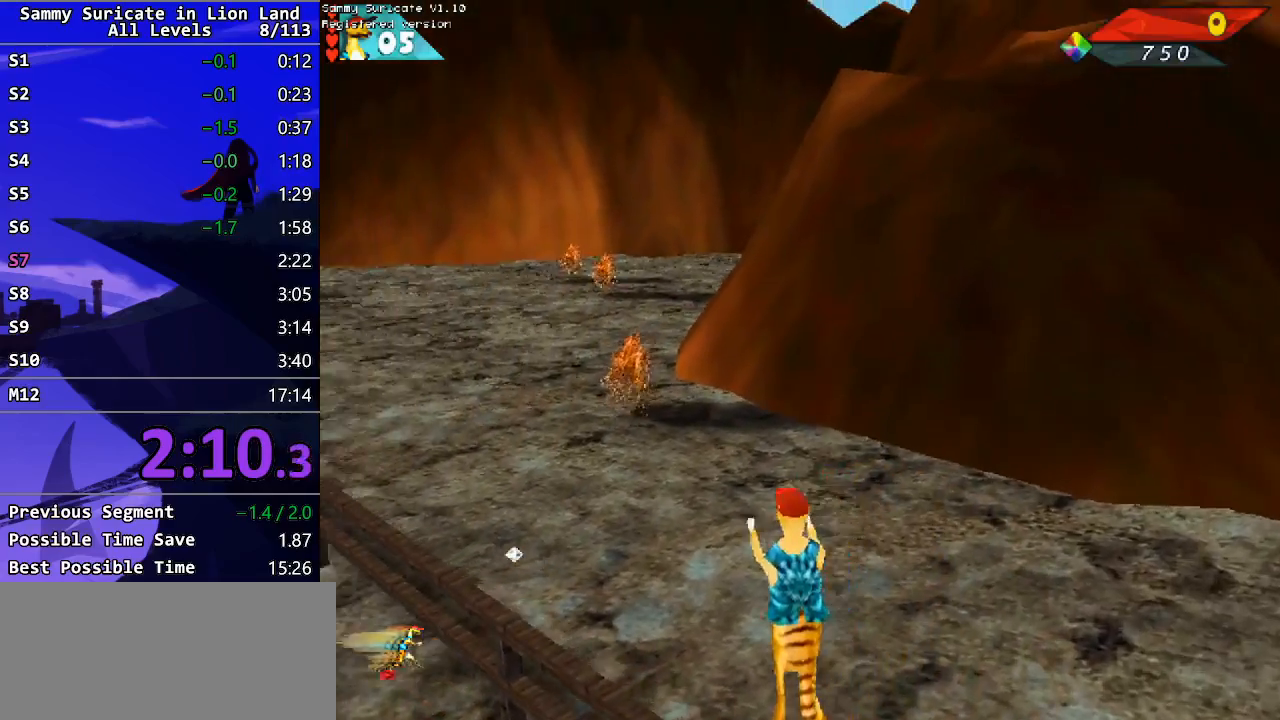
{"keys": ["up"], "events": [[100, "up", "up"], [217, "up", "down"], [500, "left", "up"]]}
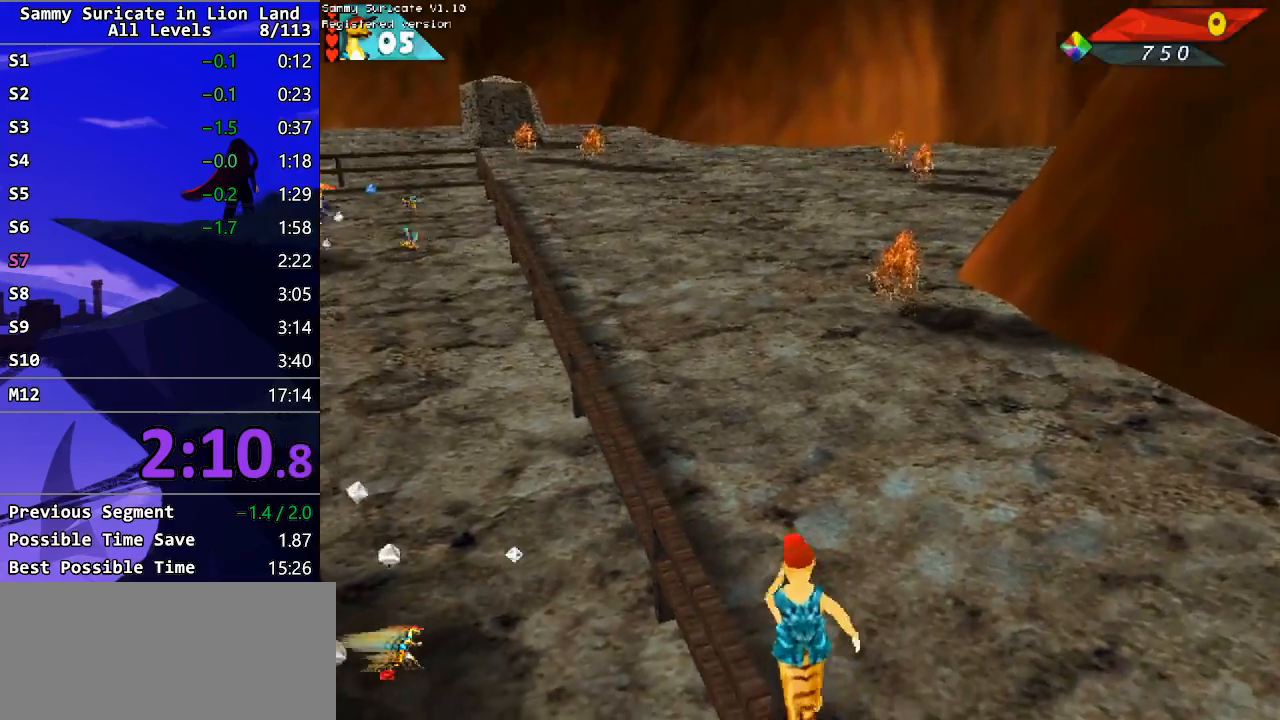
{"keys": ["up"], "events": [[133, "left", "down"], [400, "left", "up"]]}
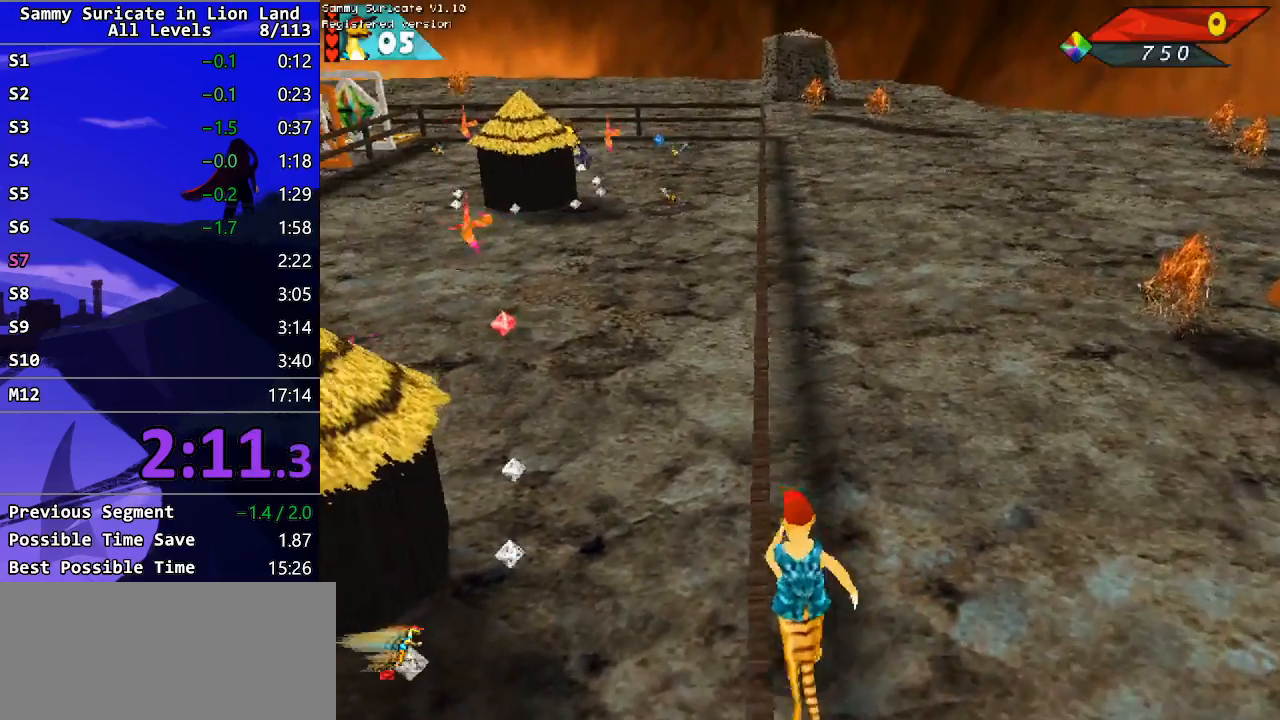
{"keys": ["up"], "events": [[117, "right", "down"], [217, "right", "up"]]}
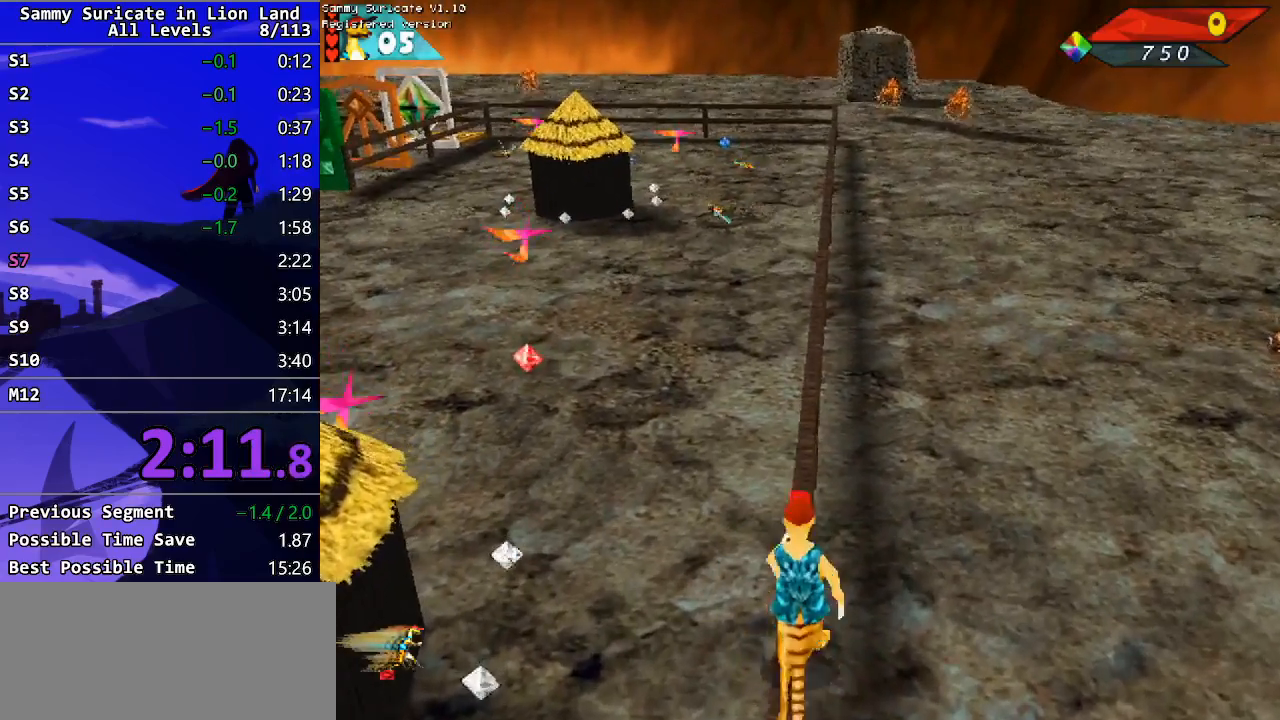
{"keys": ["shift", "up"], "events": [[117, "right", "down"], [167, "right", "up"], [233, "shift", "down"]]}
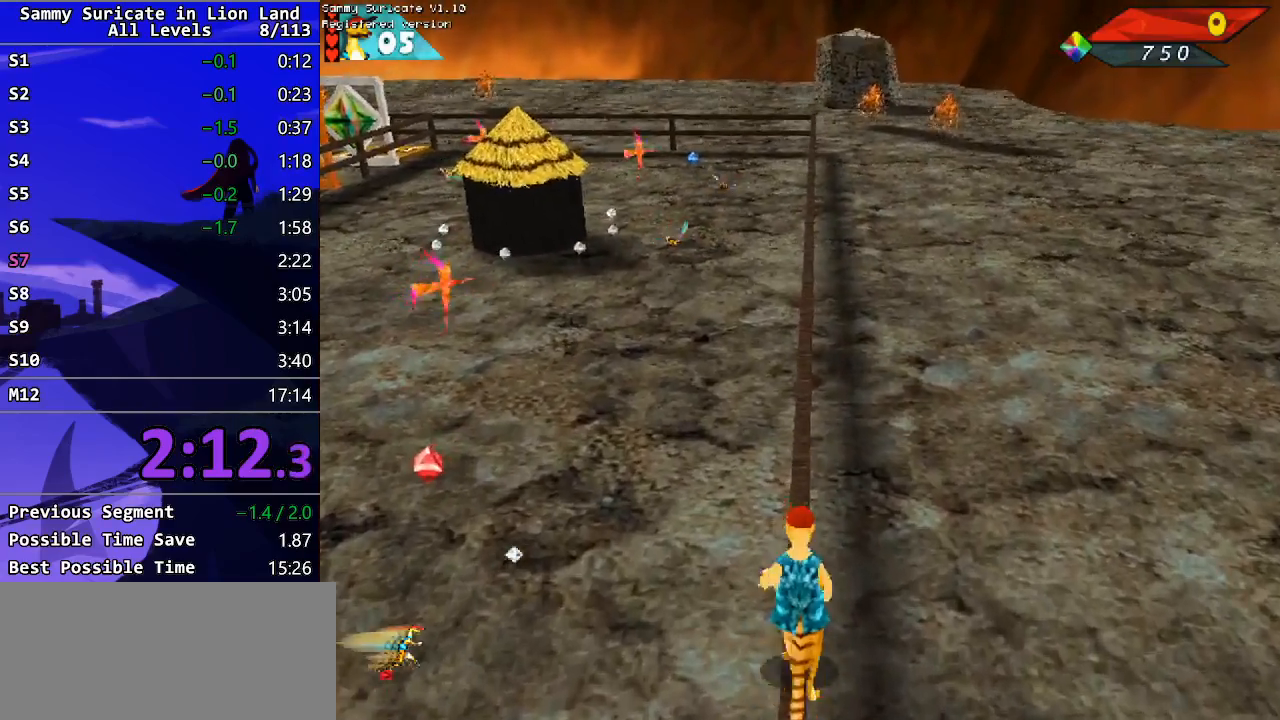
{"keys": ["shift", "up"], "events": []}
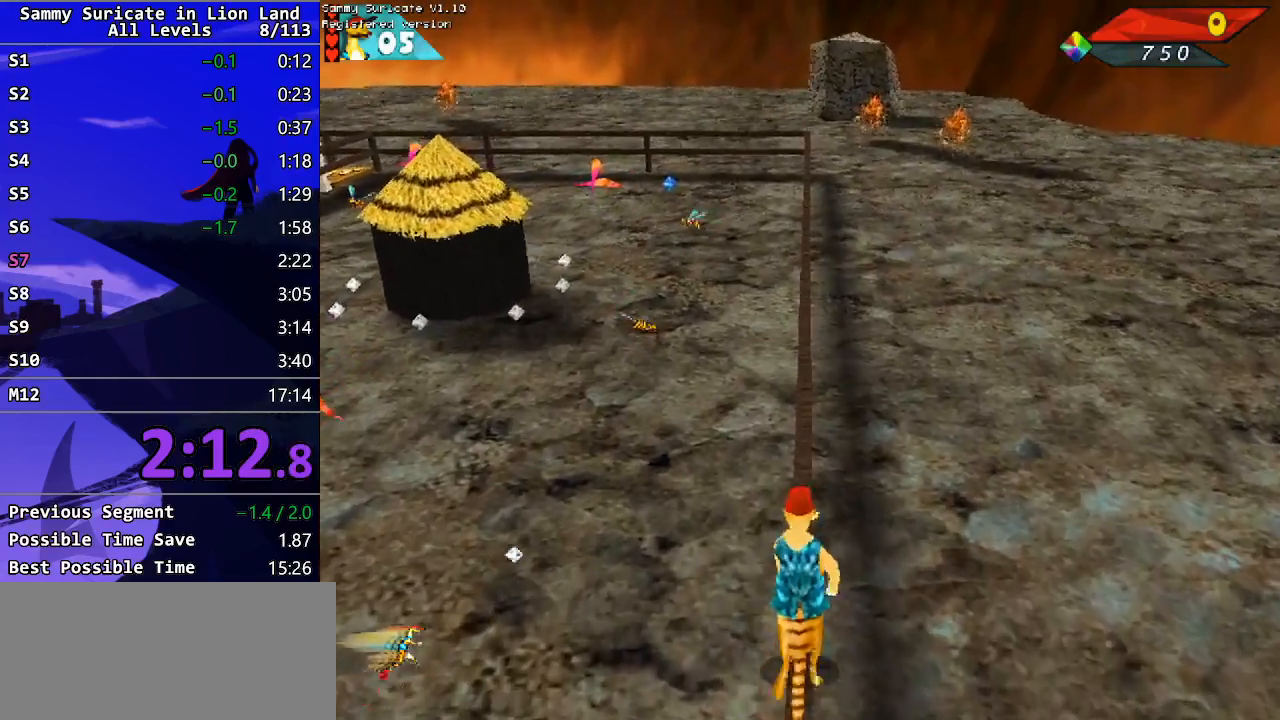
{"keys": ["shift", "up"], "events": [[433, "right", "down"], [483, "right", "up"]]}
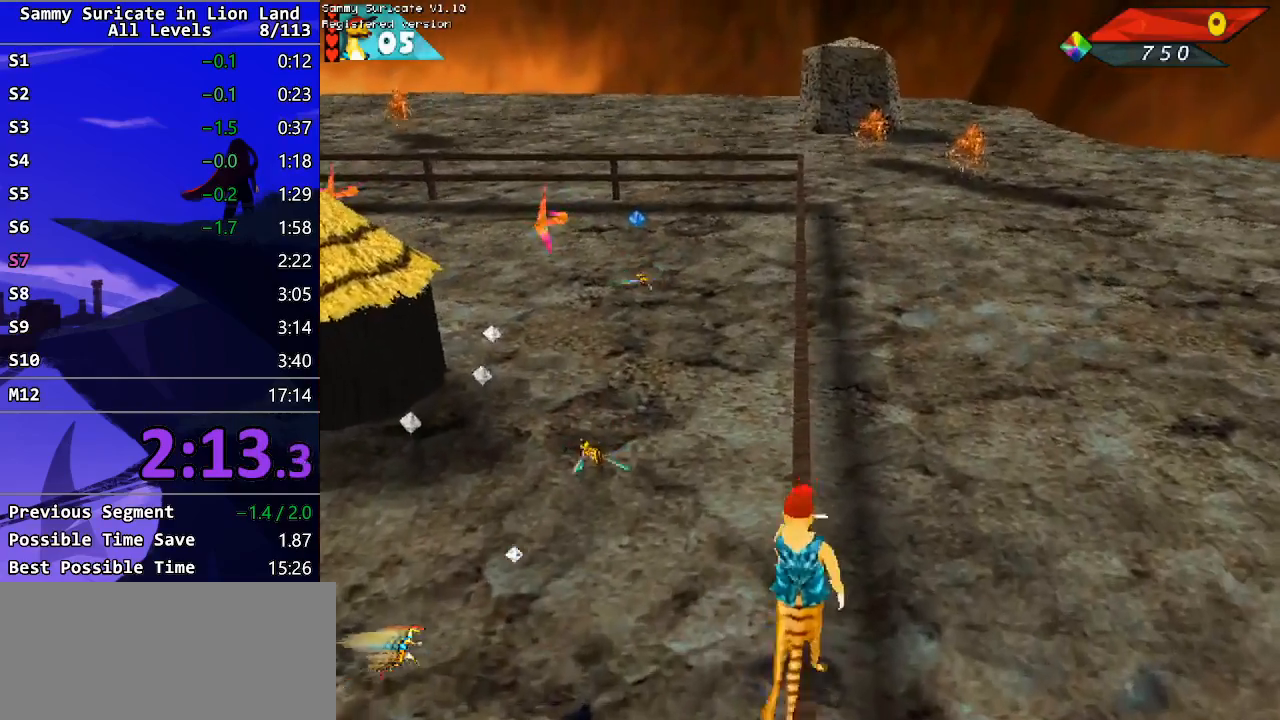
{"keys": ["shift", "up"], "events": [[267, "left", "down"], [333, "left", "up"]]}
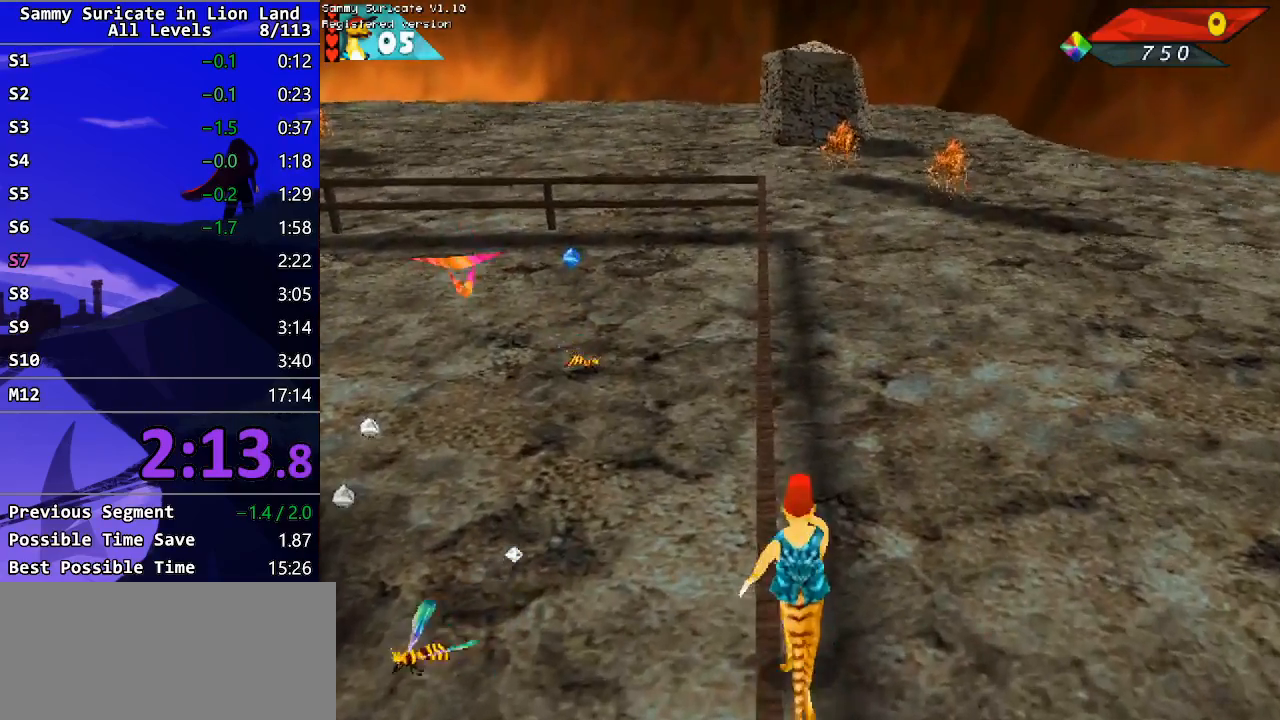
{"keys": ["up"], "events": [[250, "left", "down"], [300, "left", "up"], [317, "shift", "up"]]}
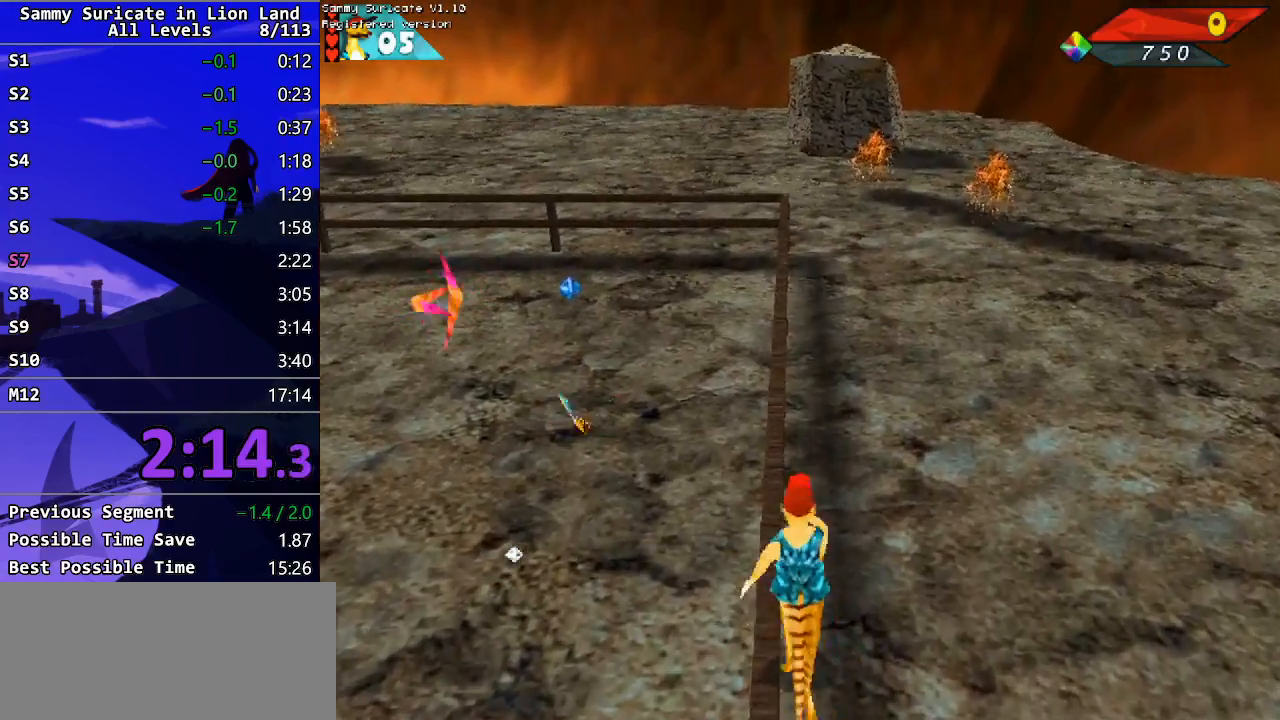
{"keys": ["up"], "events": []}